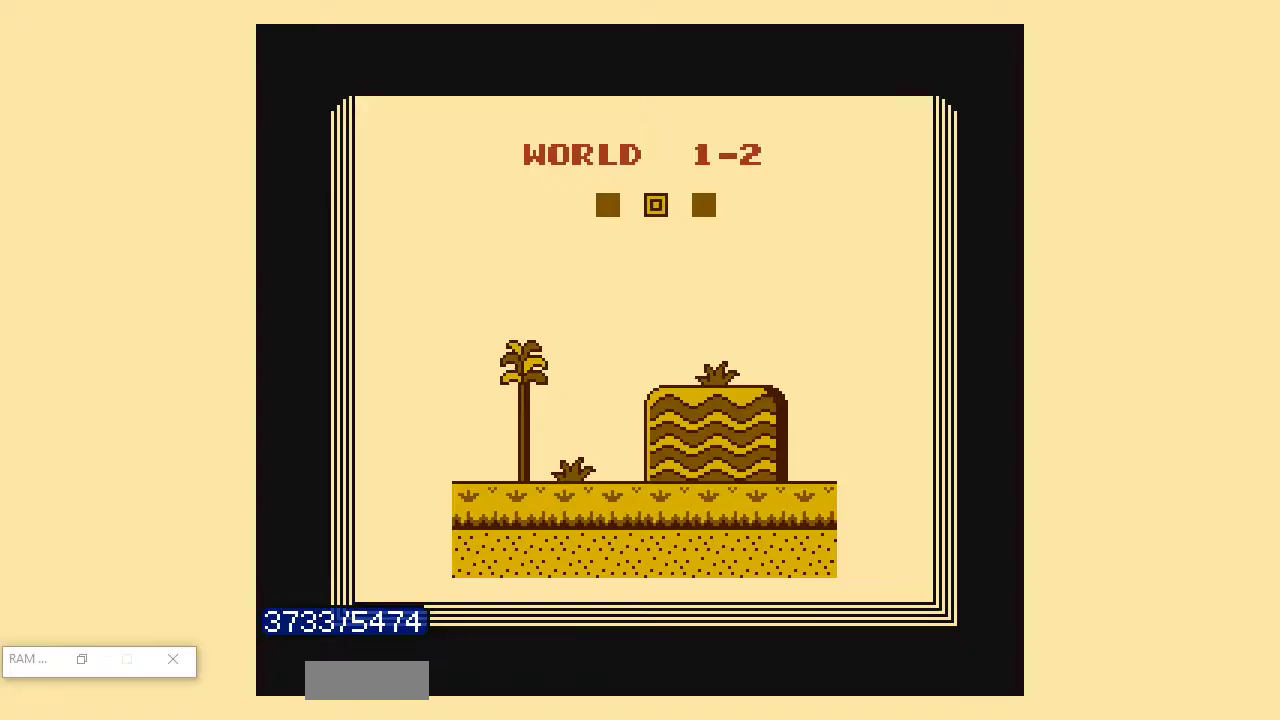
Gameplay with a controller (Nintendo layout); each line is a JSON object with the inputs held at the frame after it. "events" lists button and stick changes between this image and that frame as [ms after this image, input, new state], when the widget could be followed in between. Not read: L3 R3.
{"buttons": [], "events": []}
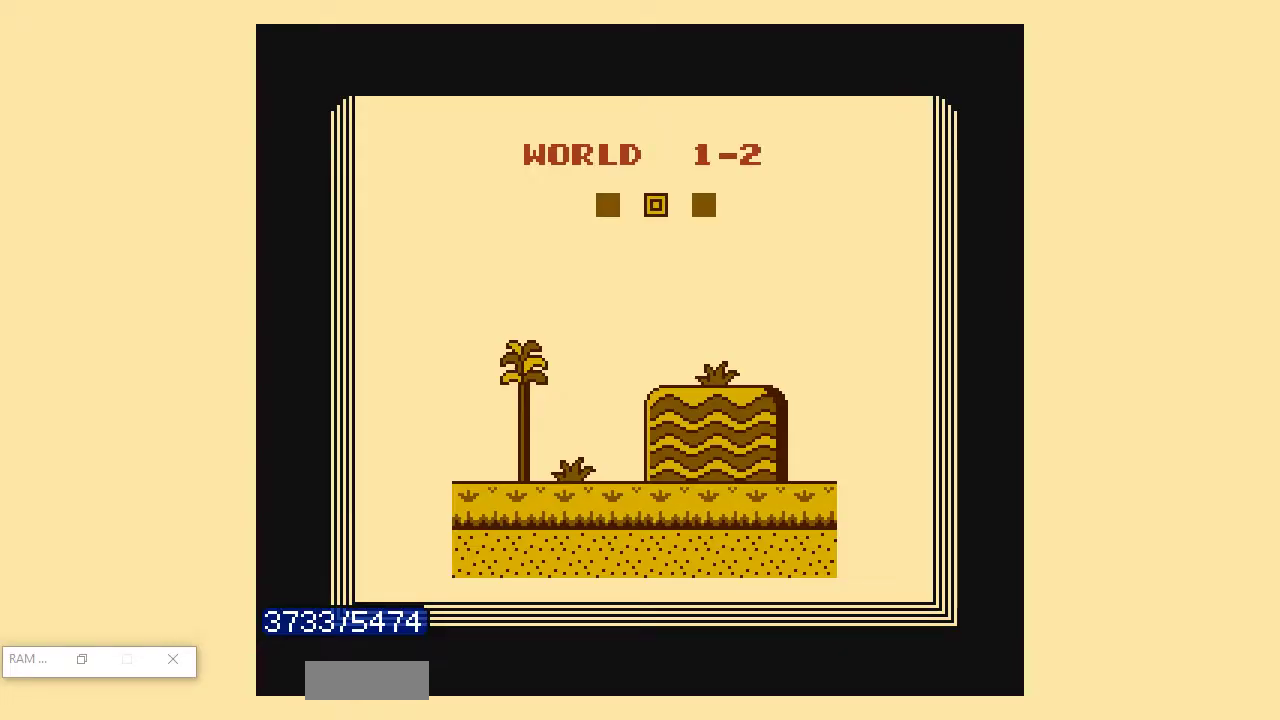
{"buttons": [], "events": []}
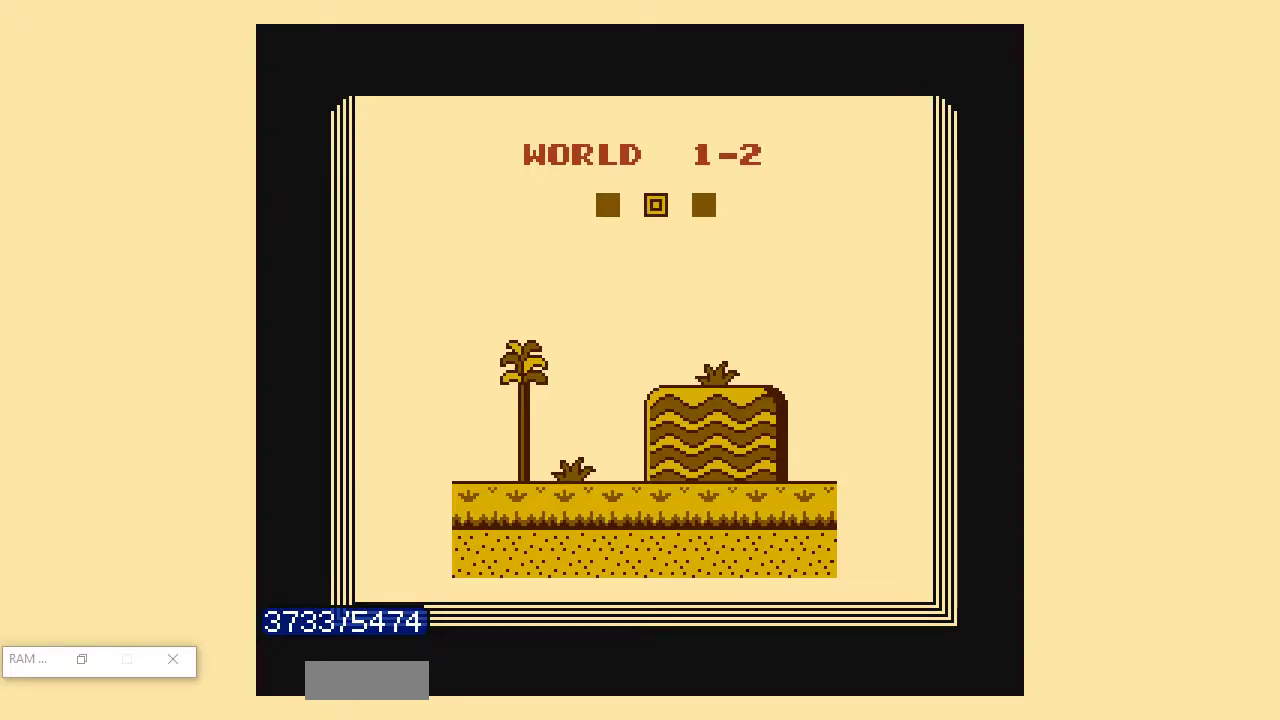
{"buttons": [], "events": []}
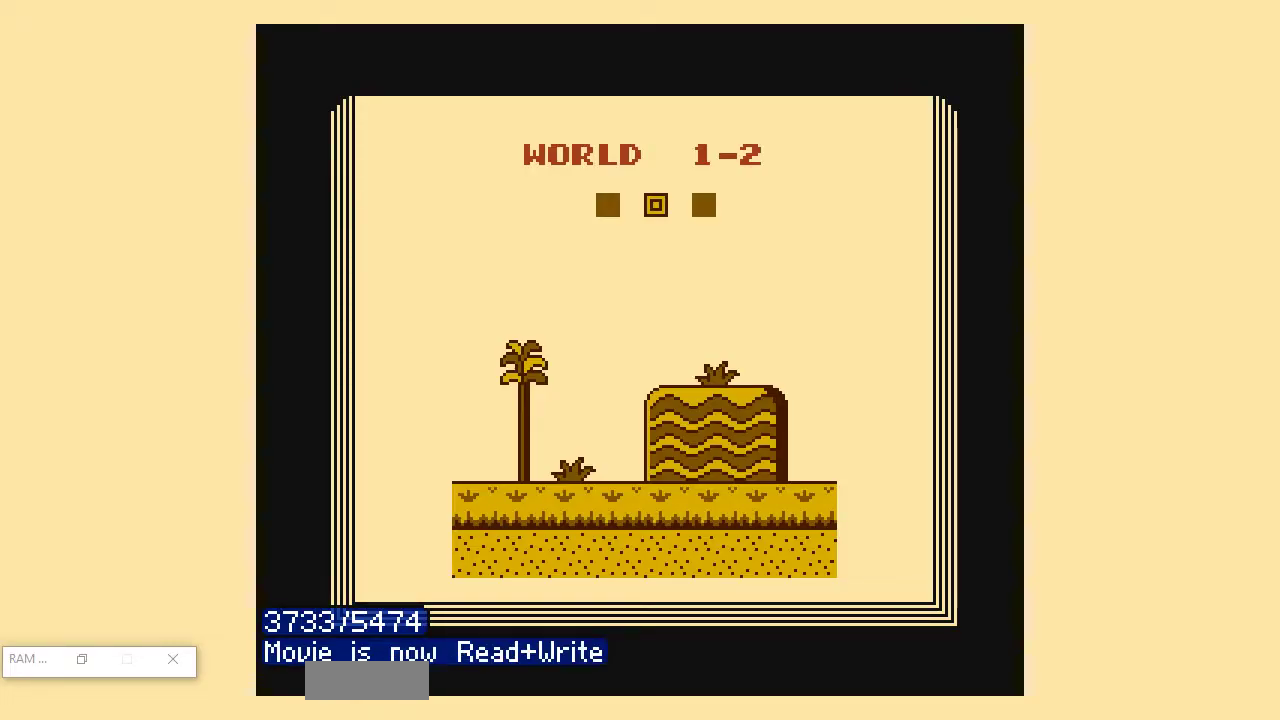
{"buttons": [], "events": []}
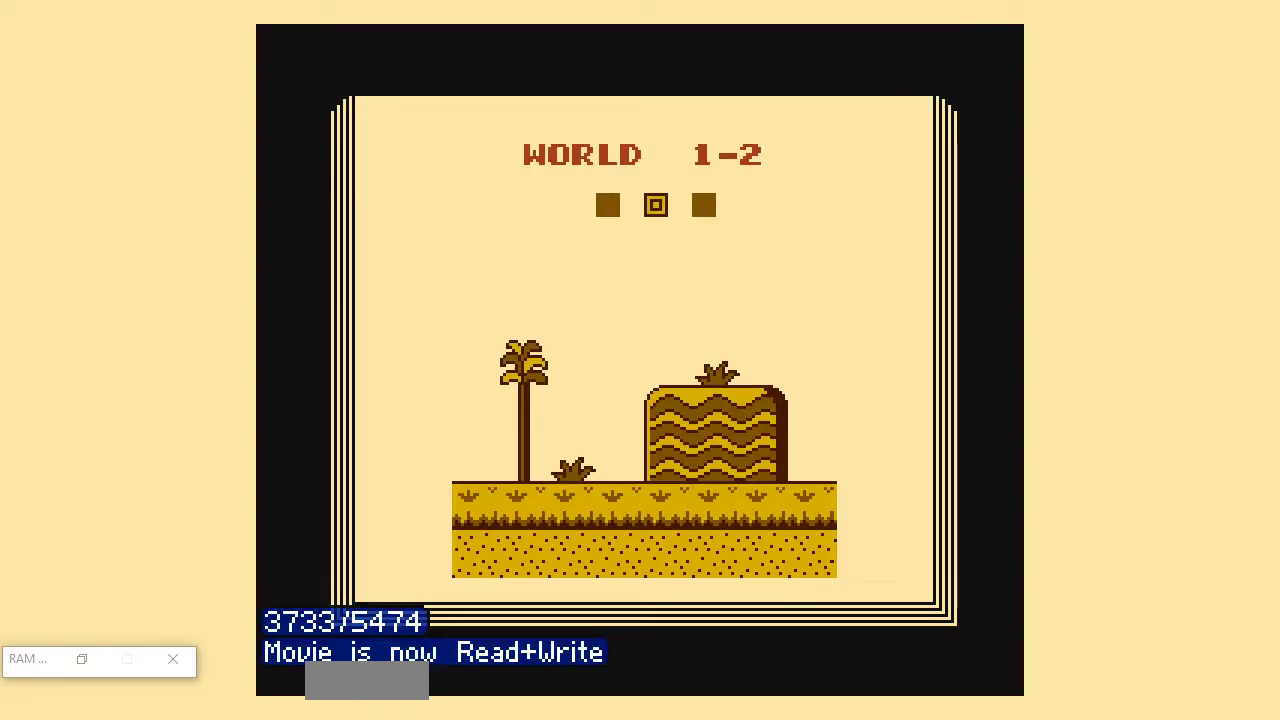
{"buttons": ["B", "DPAD_RIGHT"], "events": [[483, "B", "down"], [483, "DPAD_RIGHT", "down"]]}
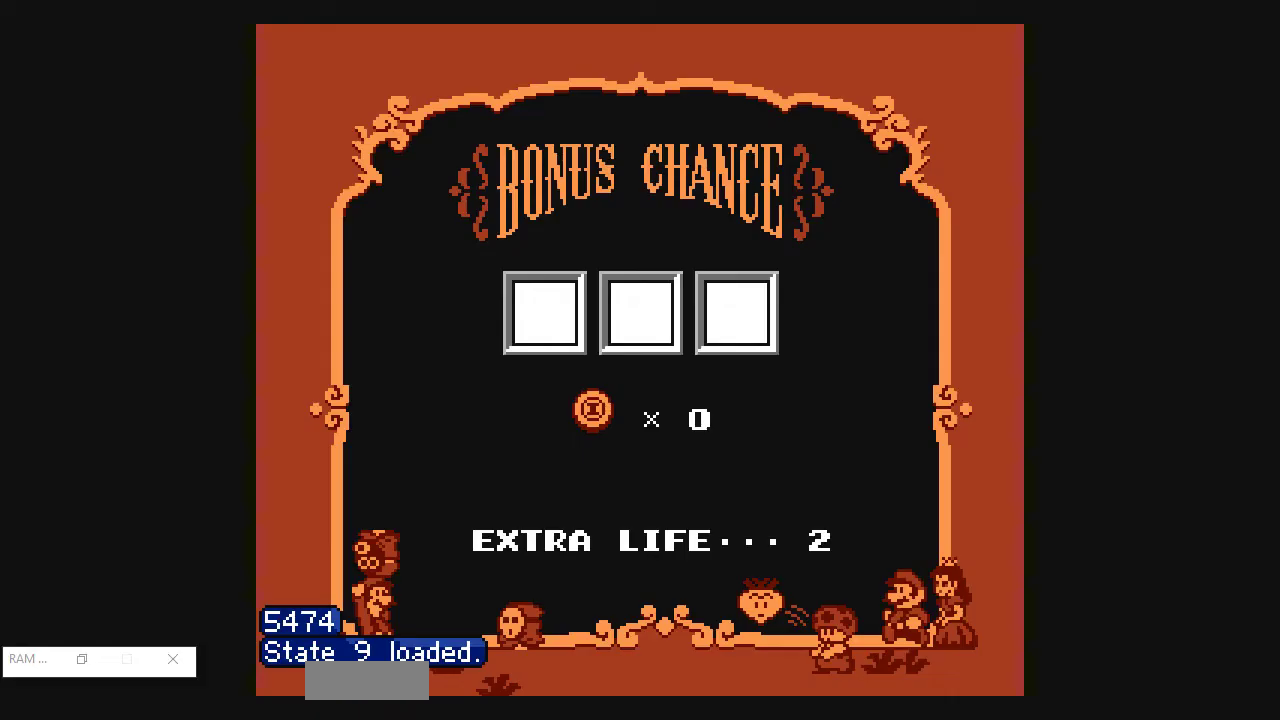
{"buttons": ["B", "DPAD_RIGHT"], "events": []}
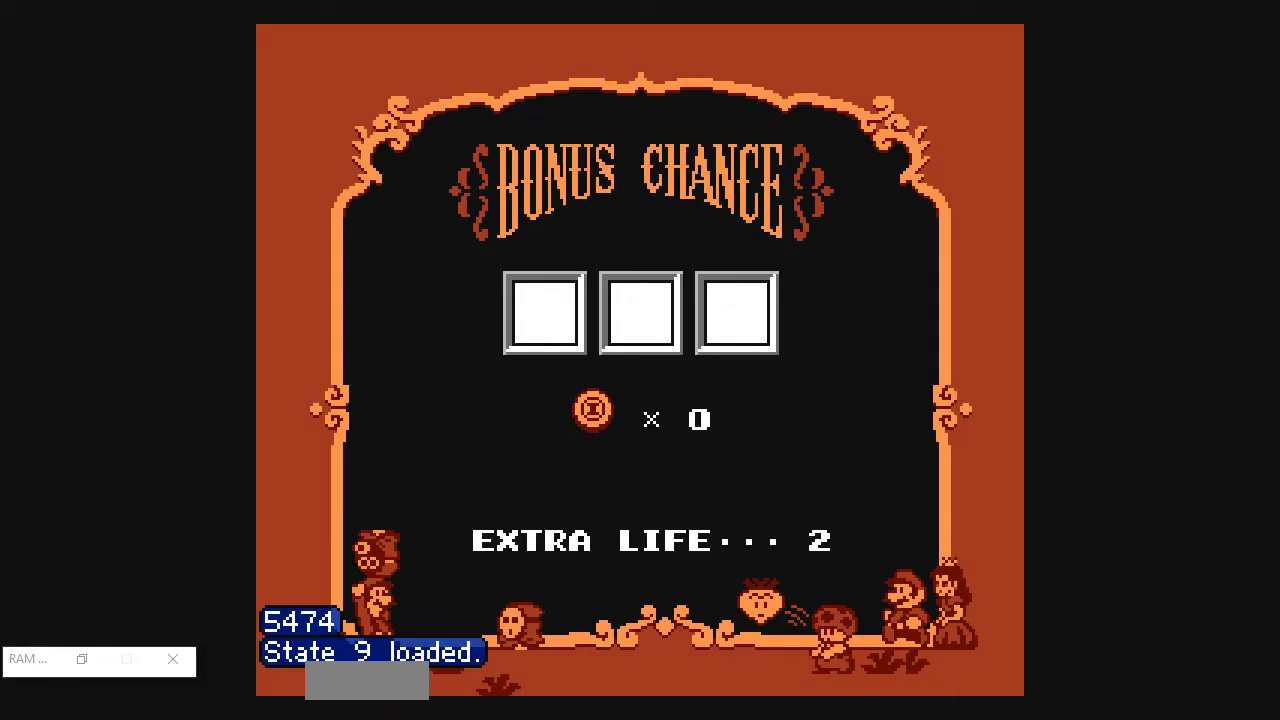
{"buttons": ["B", "DPAD_RIGHT"], "events": []}
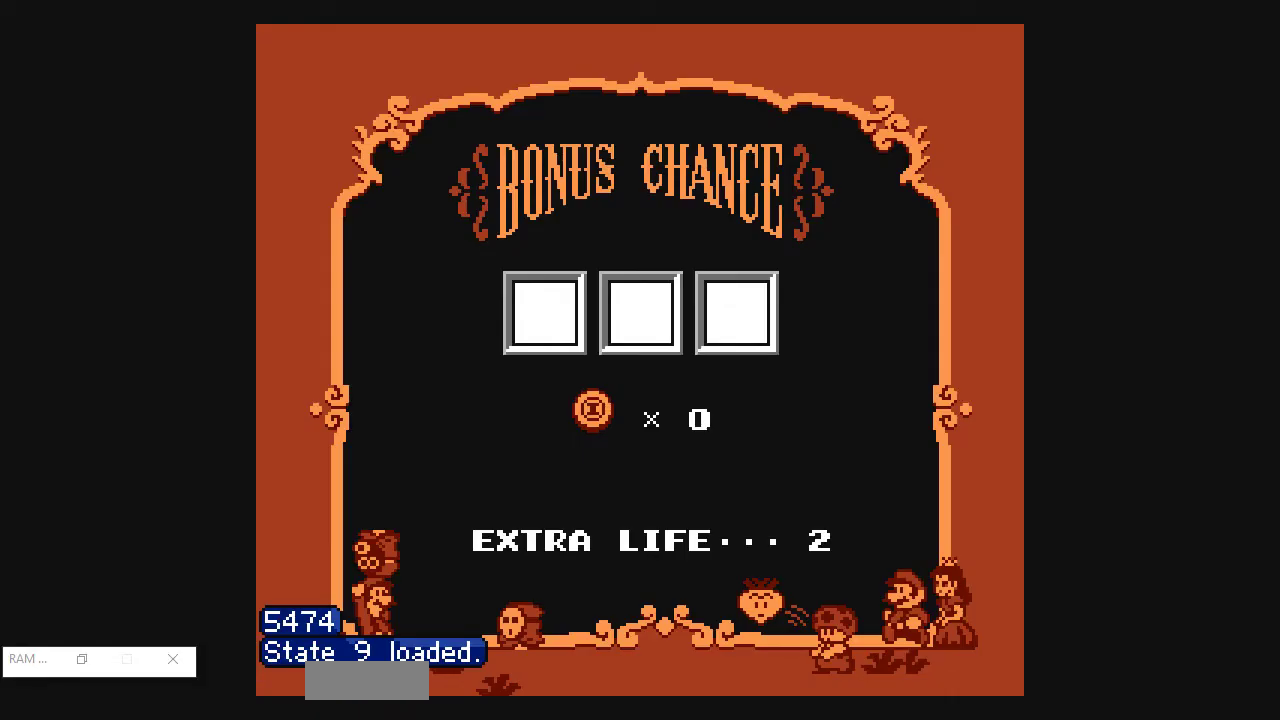
{"buttons": ["B", "DPAD_RIGHT"], "events": []}
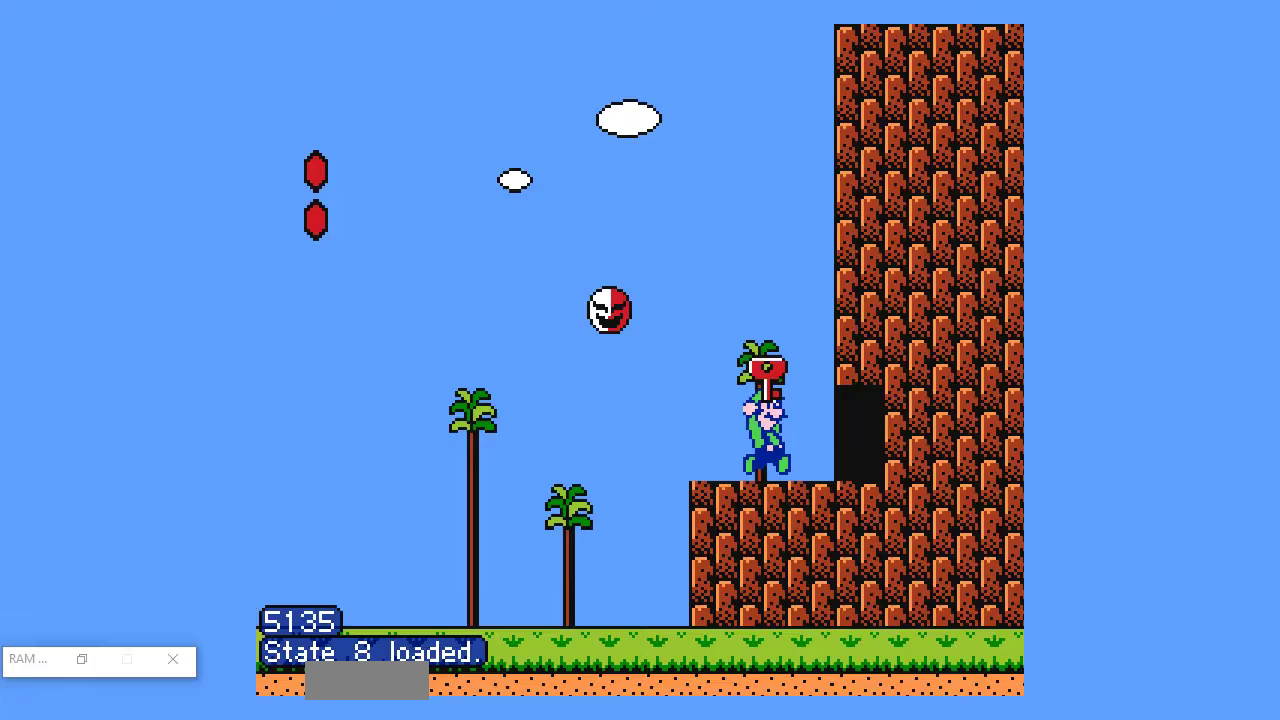
{"buttons": ["B", "DPAD_RIGHT"], "events": []}
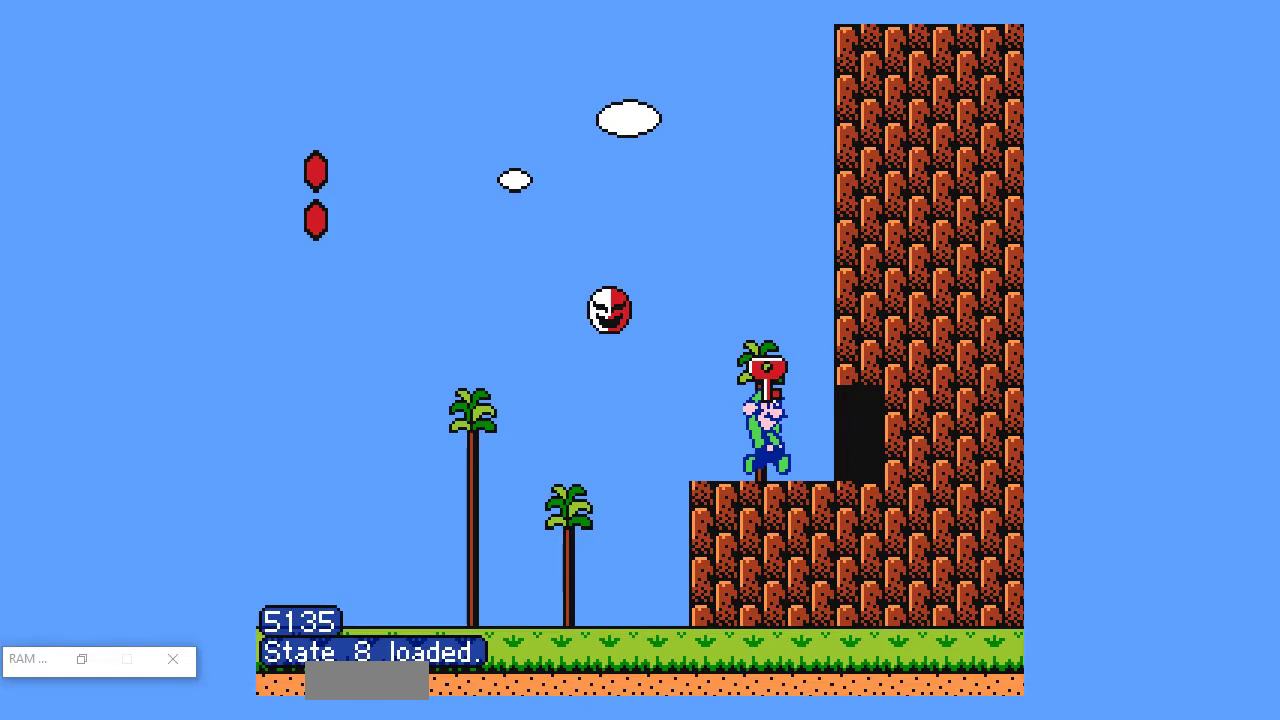
{"buttons": ["B", "DPAD_RIGHT"], "events": []}
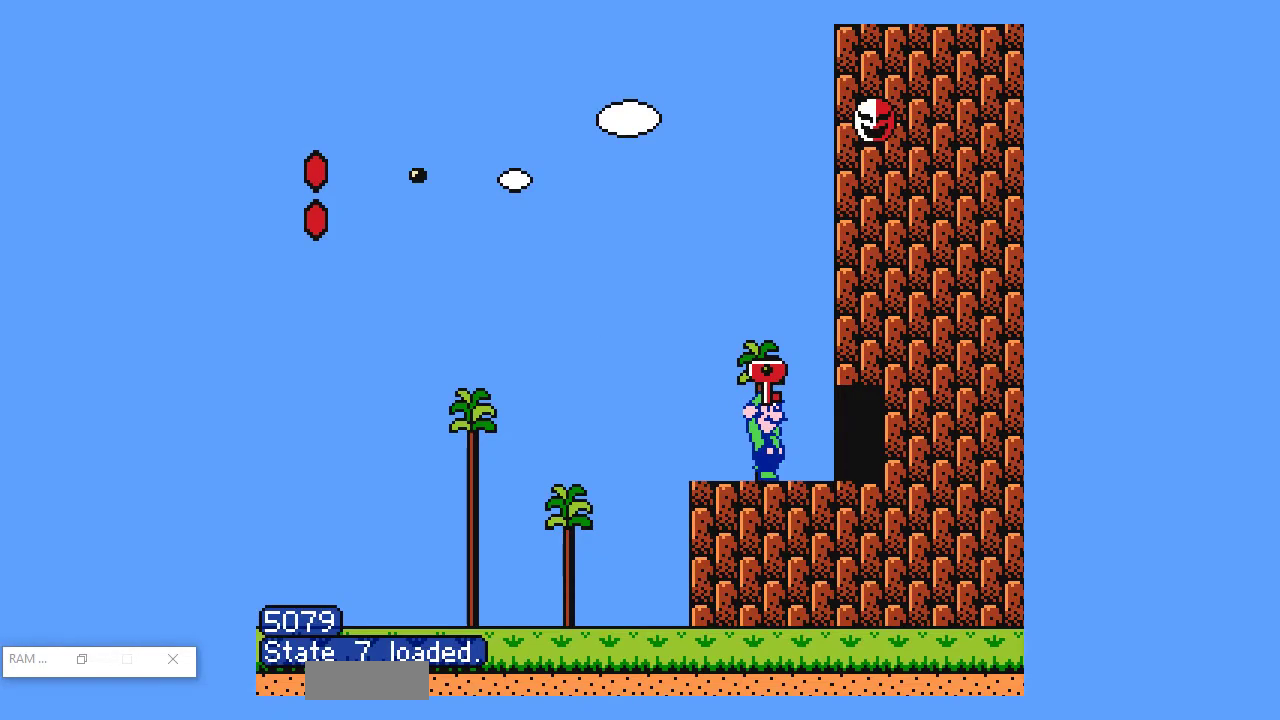
{"buttons": ["B", "DPAD_RIGHT"], "events": []}
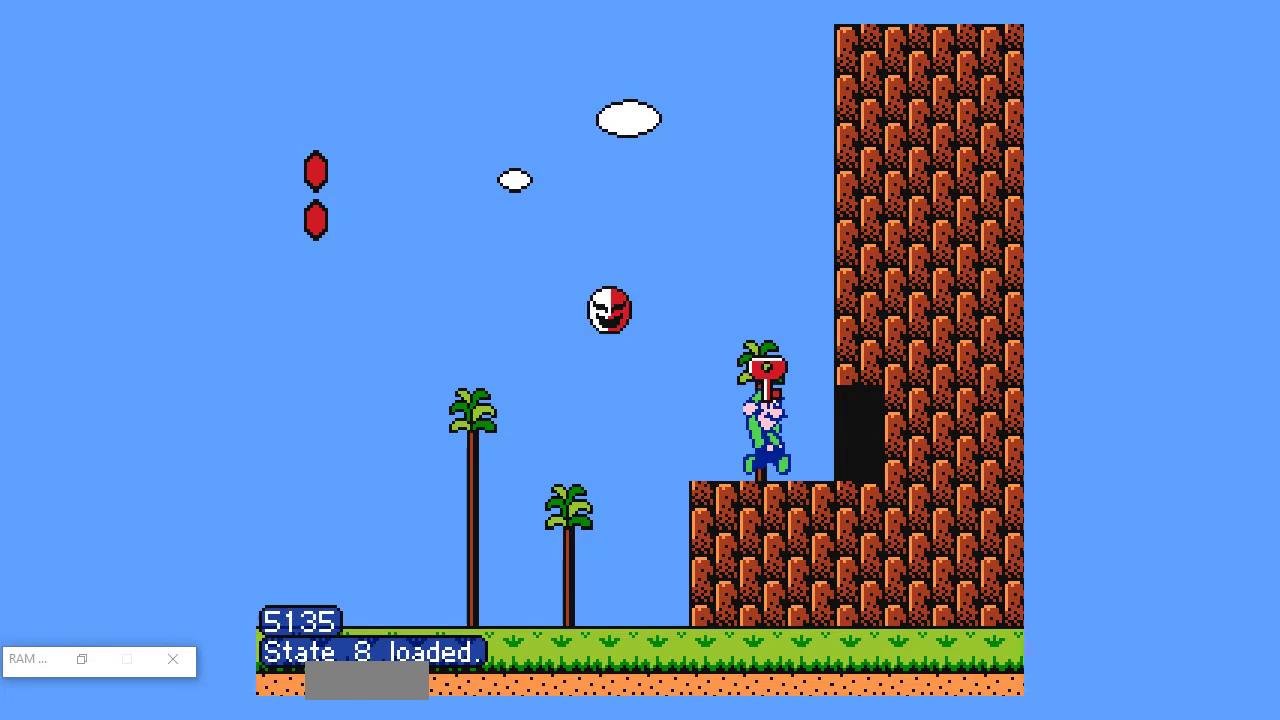
{"buttons": ["B", "DPAD_RIGHT"], "events": []}
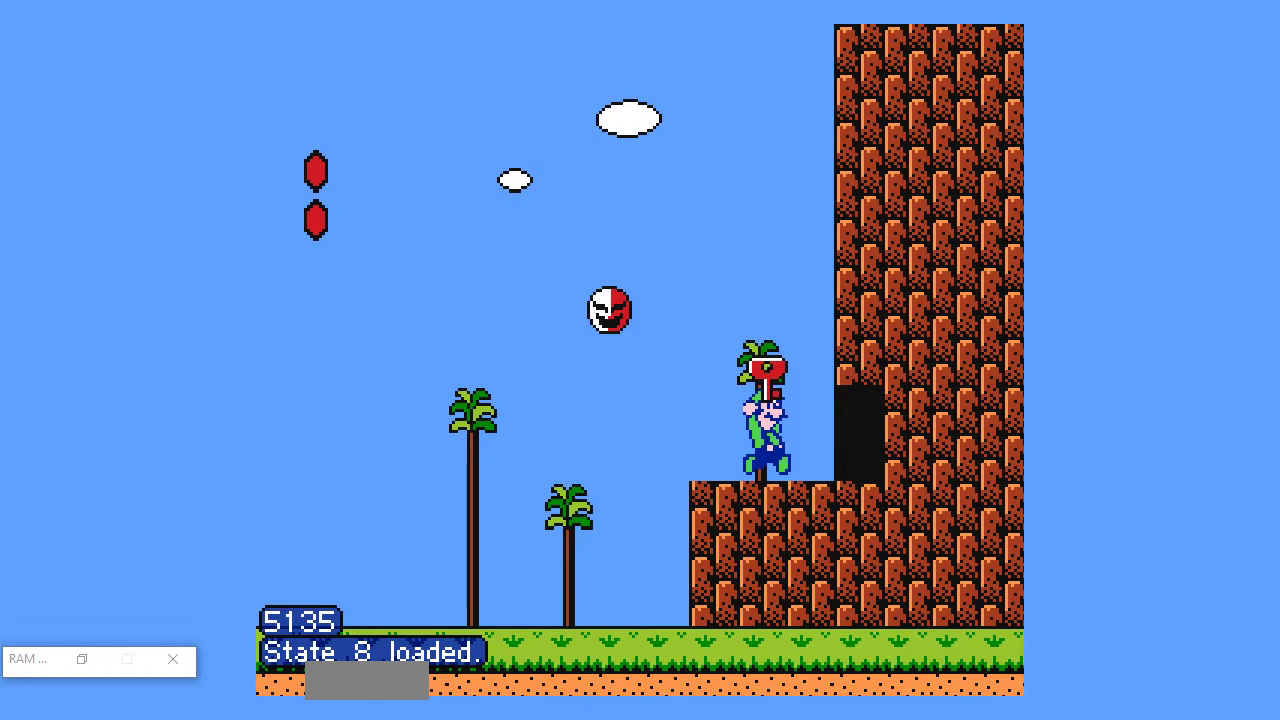
{"buttons": ["B", "DPAD_RIGHT"], "events": []}
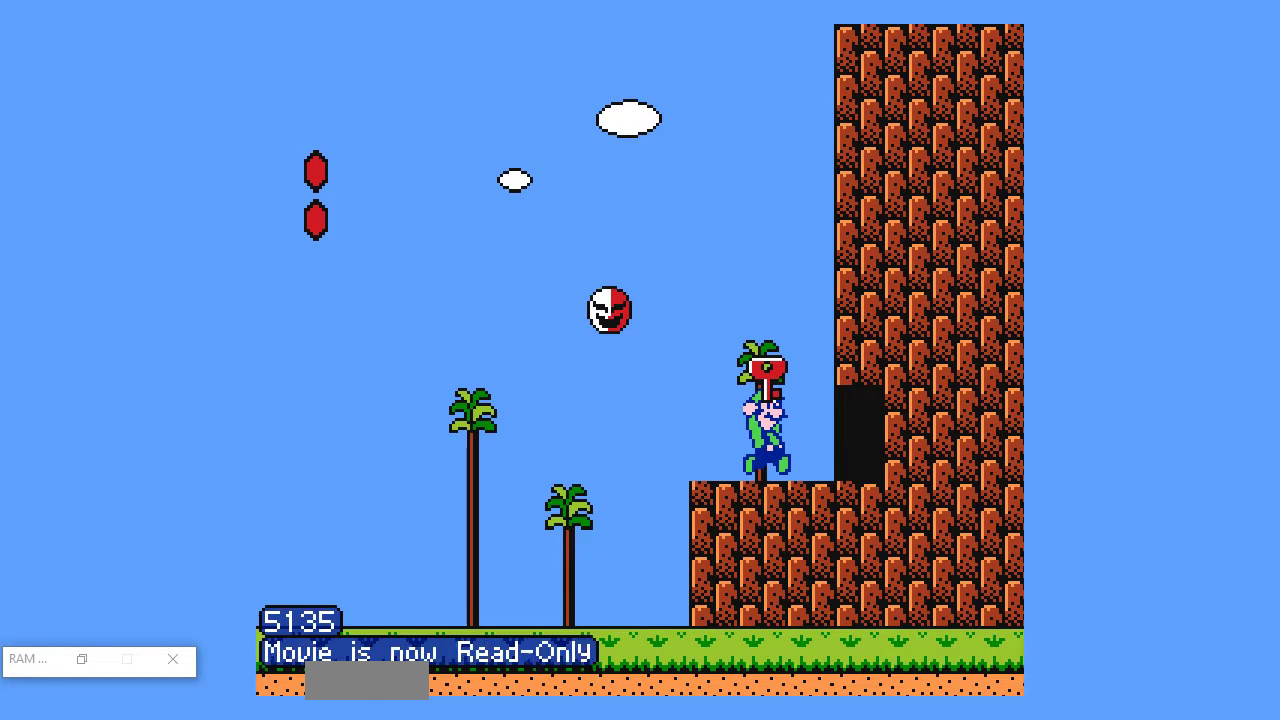
{"buttons": ["B", "DPAD_RIGHT"], "events": []}
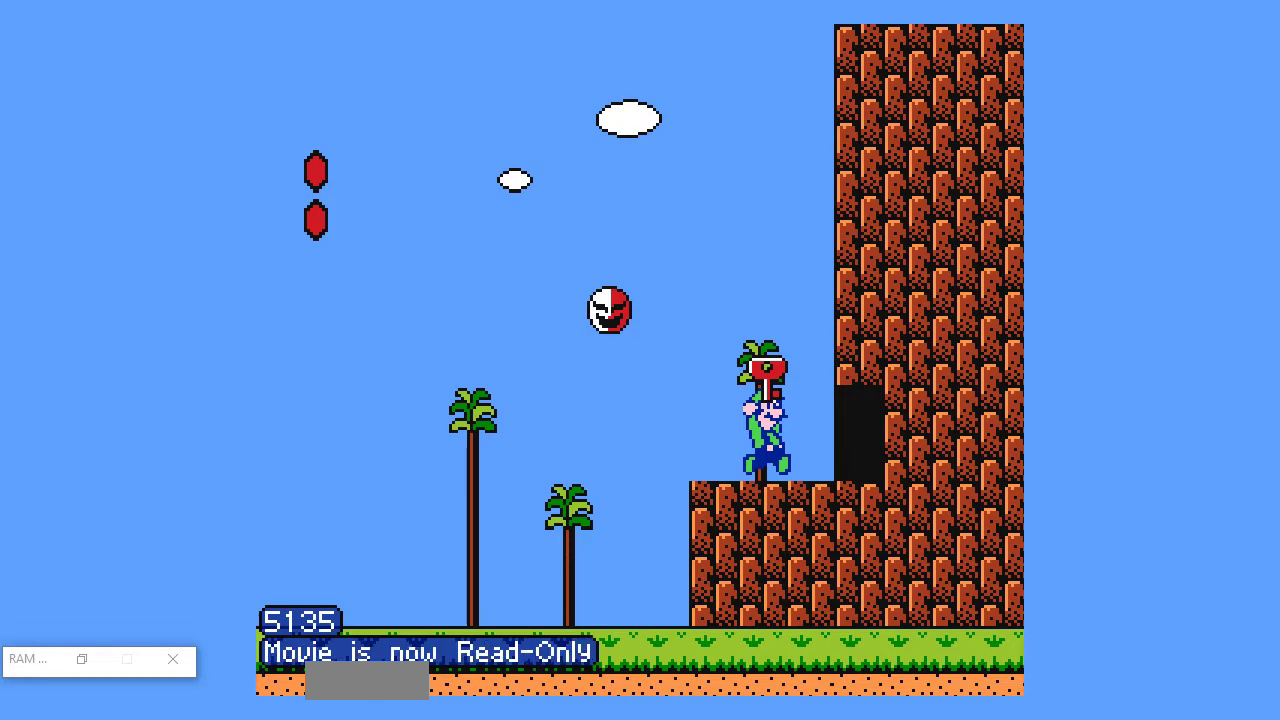
{"buttons": [], "events": [[200, "B", "up"], [200, "DPAD_RIGHT", "up"]]}
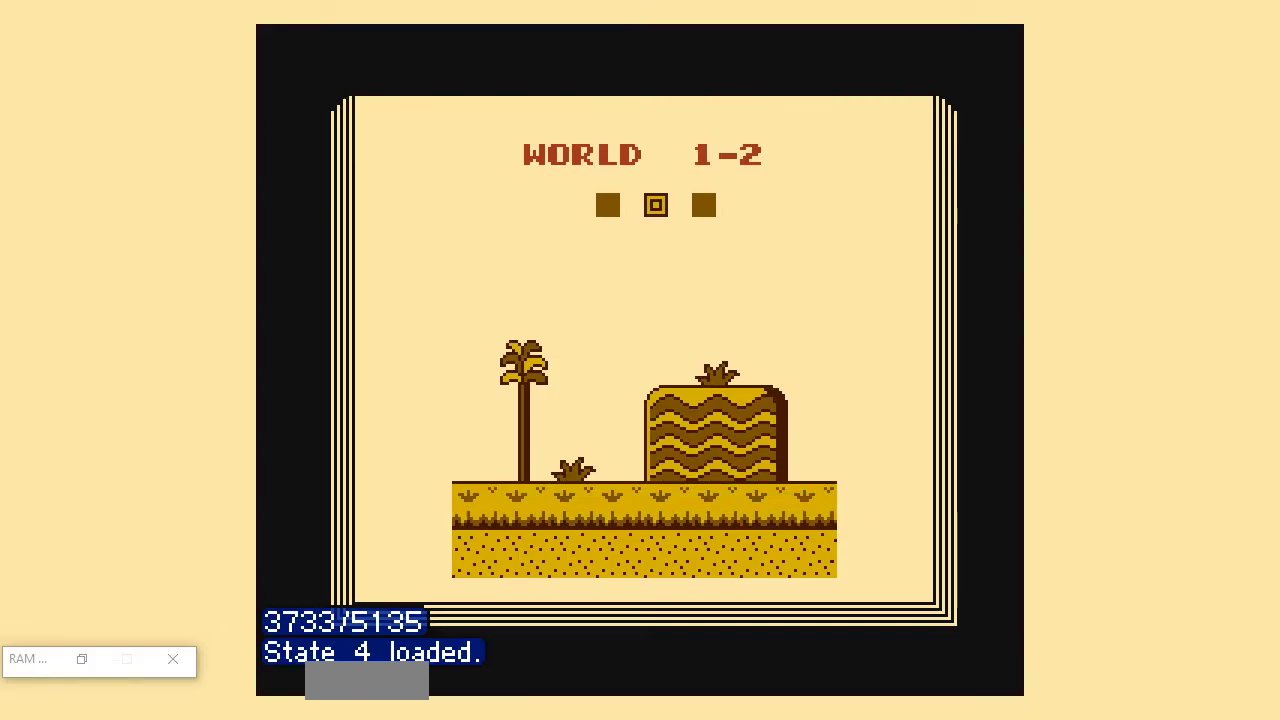
{"buttons": [], "events": []}
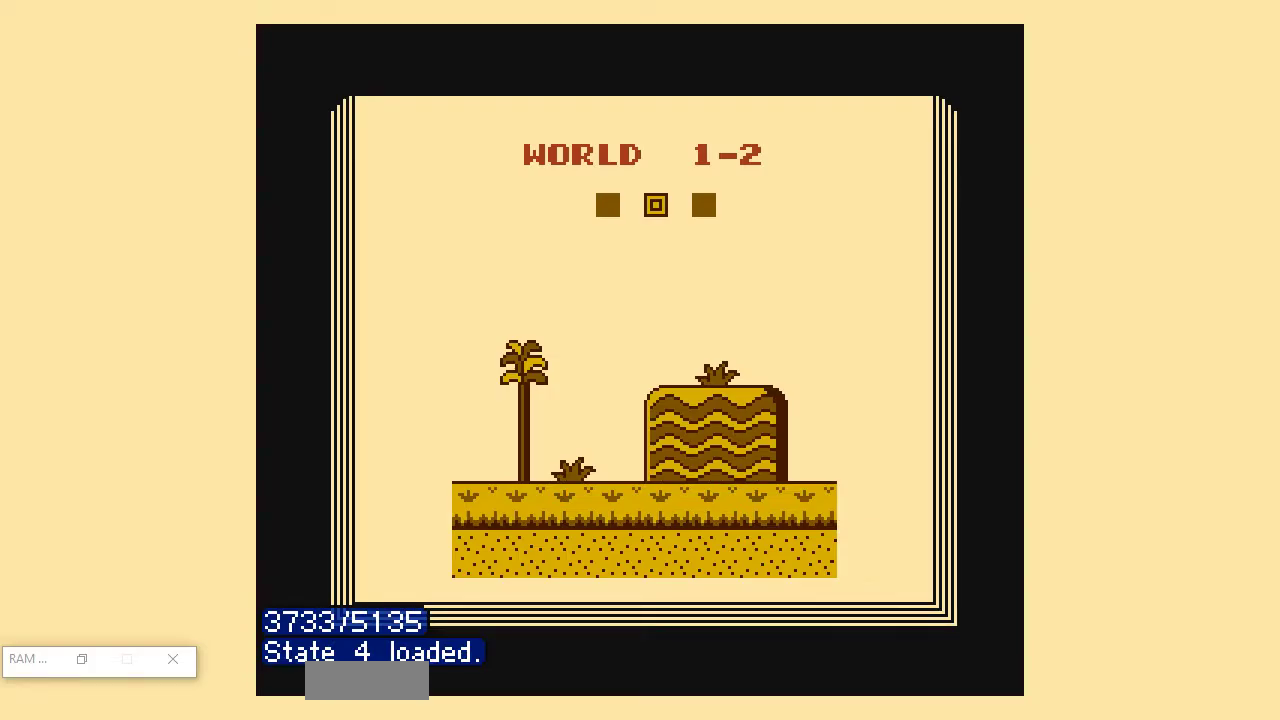
{"buttons": ["B", "DPAD_RIGHT"], "events": [[33, "B", "down"], [33, "DPAD_RIGHT", "down"]]}
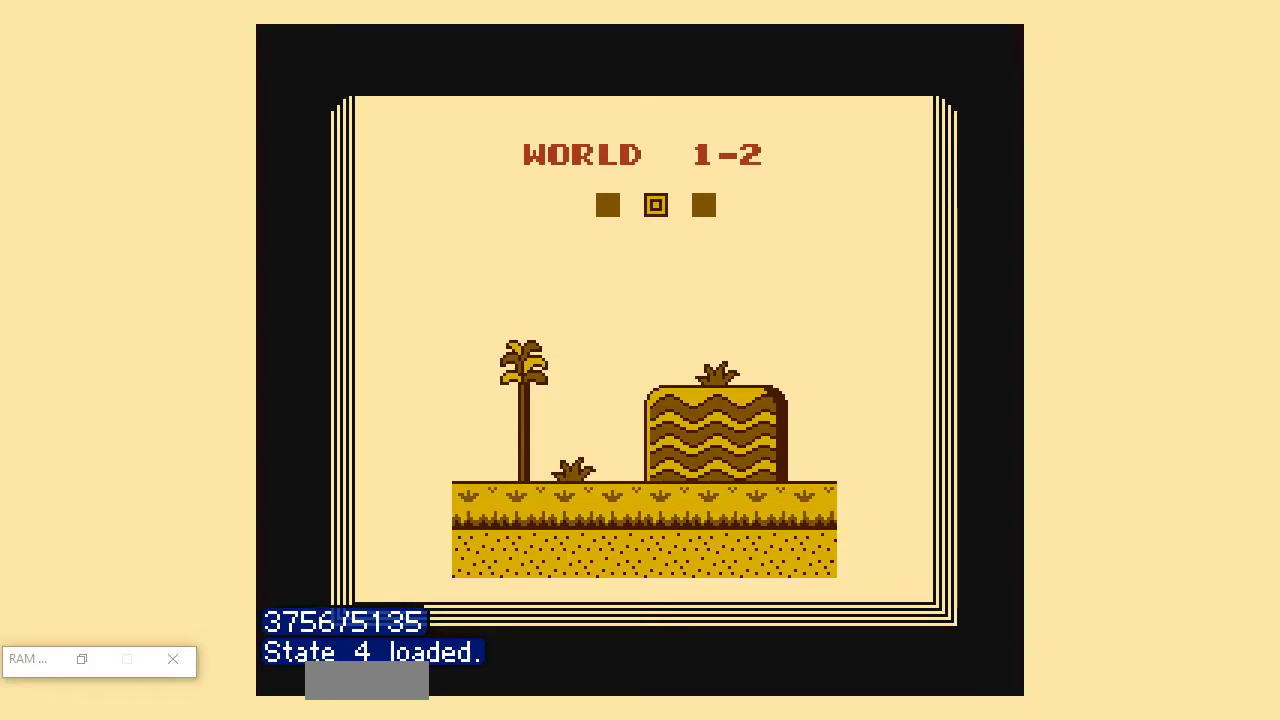
{"buttons": ["B", "DPAD_RIGHT"], "events": []}